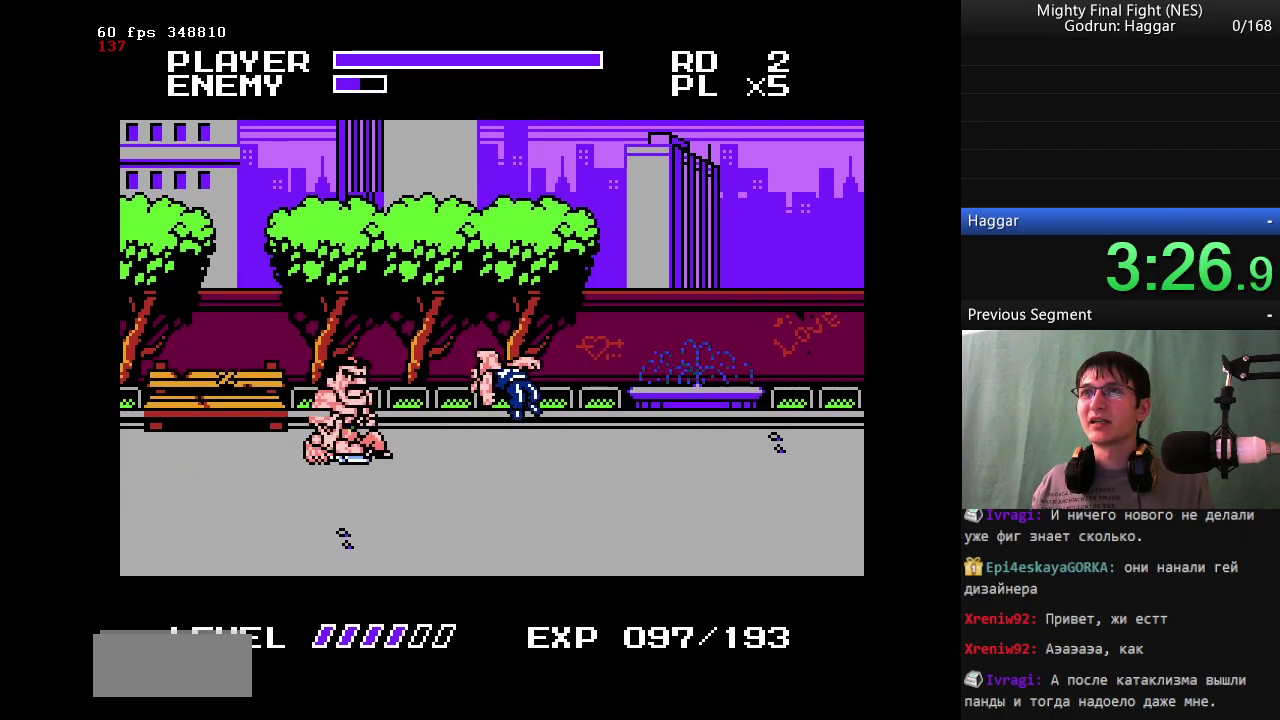
Gameplay with a controller (Nintendo layout); each line is a JSON object with the inputs held at the frame after it. "events" lists button and stick changes between this image and that frame as [ms after this image, input, new state], when the widget could be followed in between. Not read: L3 R3.
{"buttons": [], "events": [[233, "DPAD_RIGHT", "up"], [283, "DPAD_LEFT", "down"], [383, "DPAD_LEFT", "up"]]}
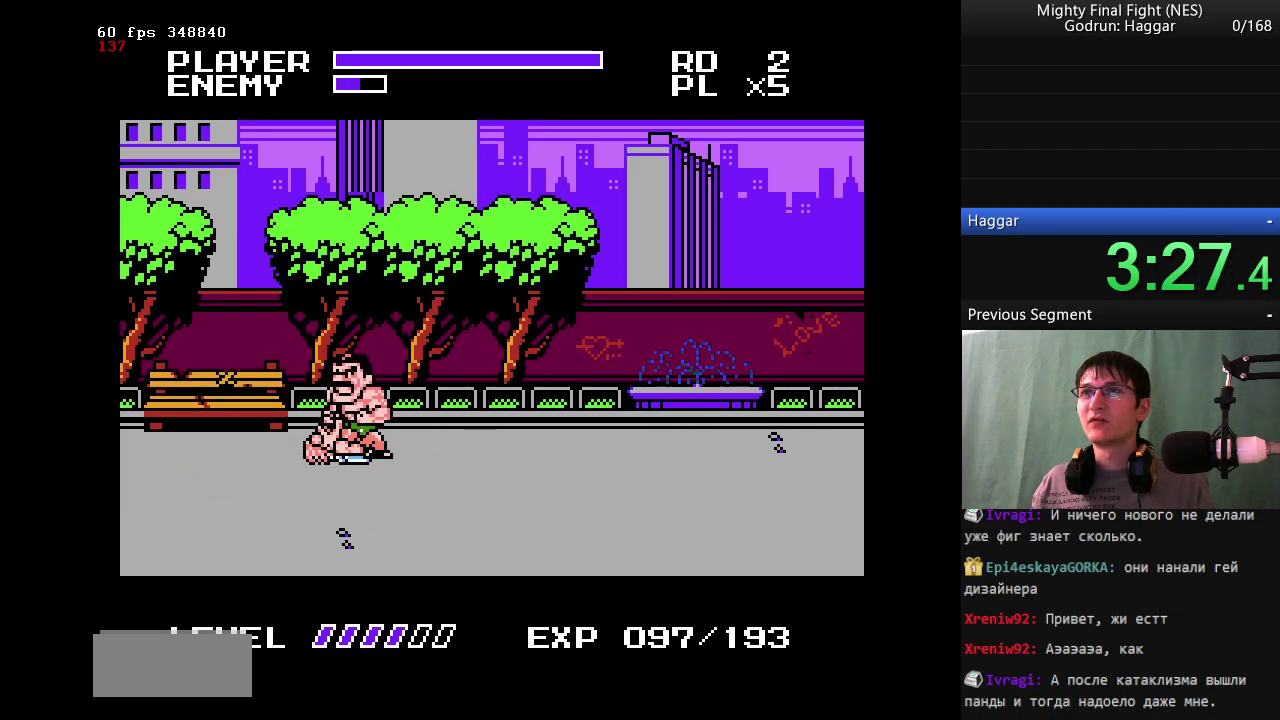
{"buttons": ["DPAD_LEFT"], "events": [[250, "DPAD_RIGHT", "down"], [350, "DPAD_LEFT", "down"], [400, "DPAD_RIGHT", "up"]]}
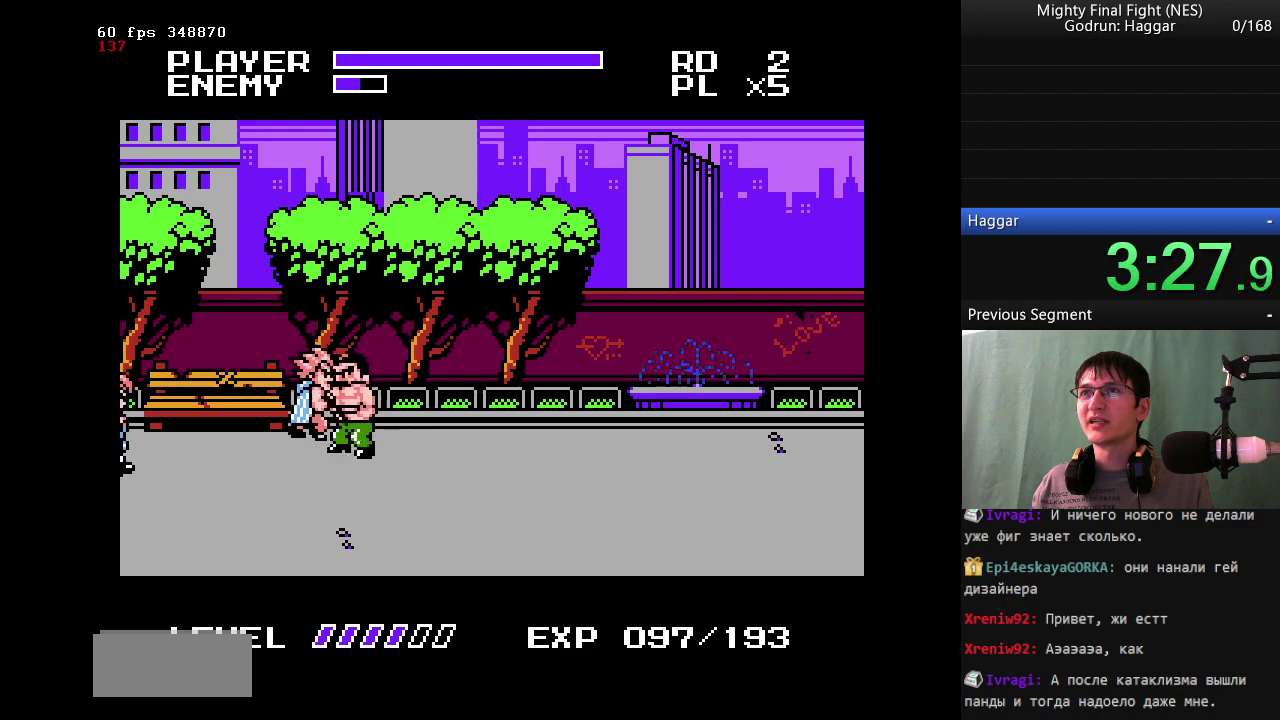
{"buttons": ["A", "B"], "events": [[183, "DPAD_LEFT", "up"], [367, "A", "down"], [467, "B", "down"]]}
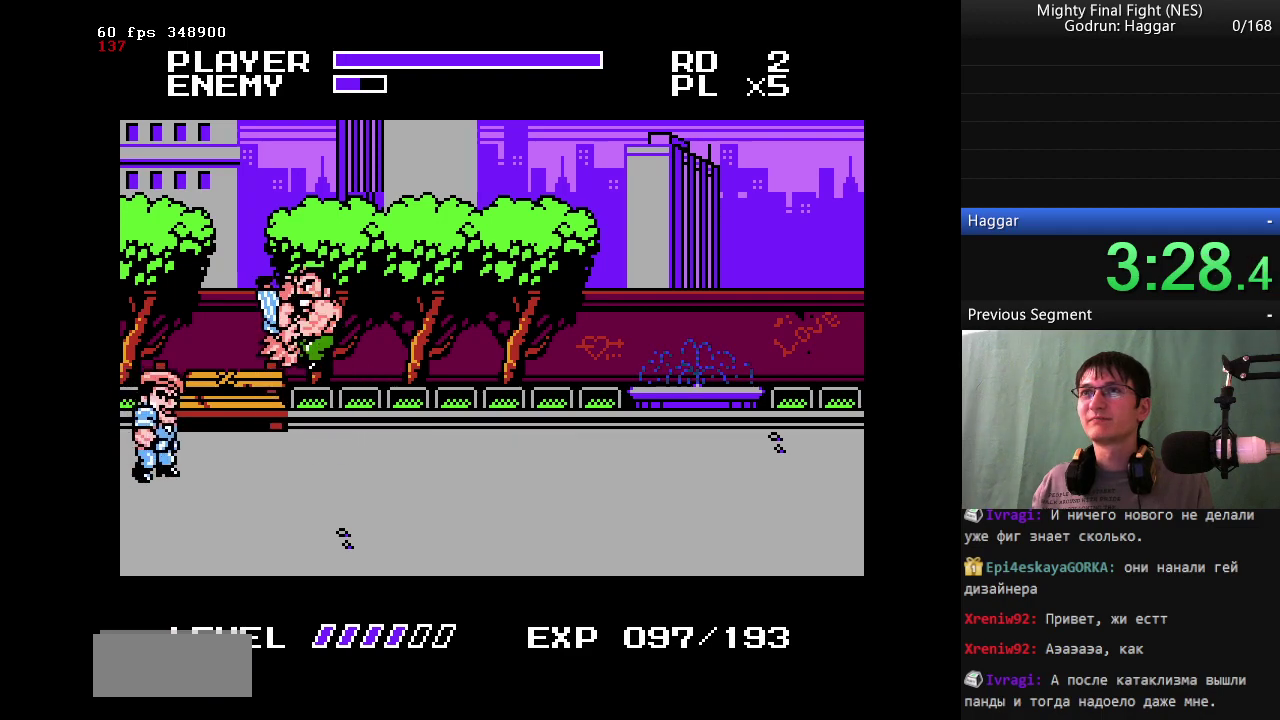
{"buttons": ["B", "DPAD_RIGHT"], "events": [[17, "A", "up"], [150, "DPAD_RIGHT", "down"]]}
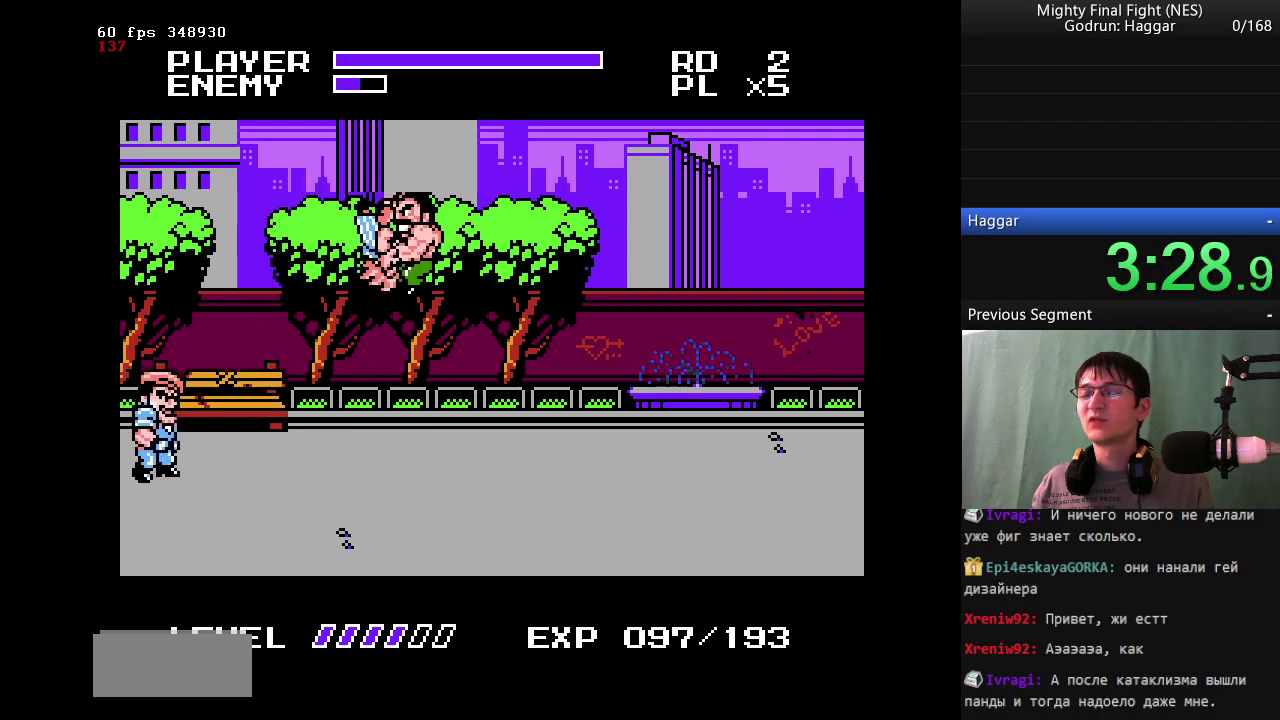
{"buttons": [], "events": [[167, "B", "up"], [200, "DPAD_RIGHT", "up"]]}
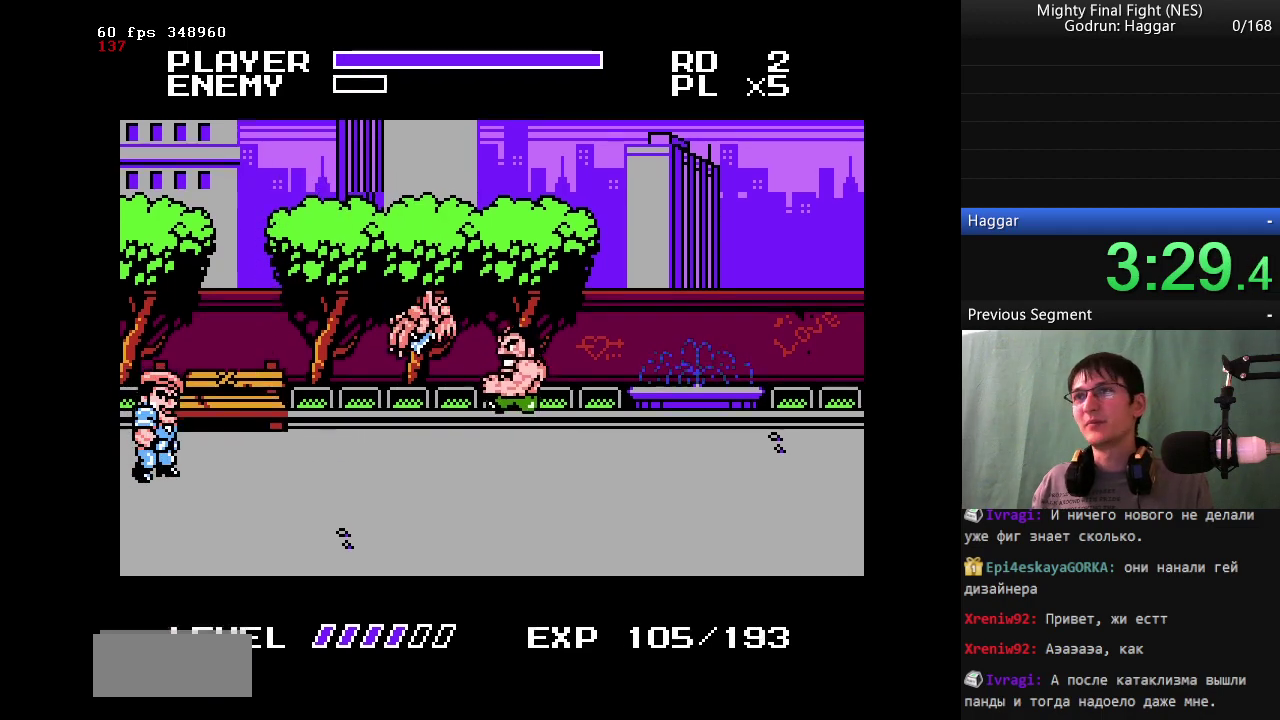
{"buttons": ["DPAD_RIGHT"], "events": [[50, "DPAD_RIGHT", "down"], [83, "DPAD_DOWN", "down"], [317, "DPAD_DOWN", "up"]]}
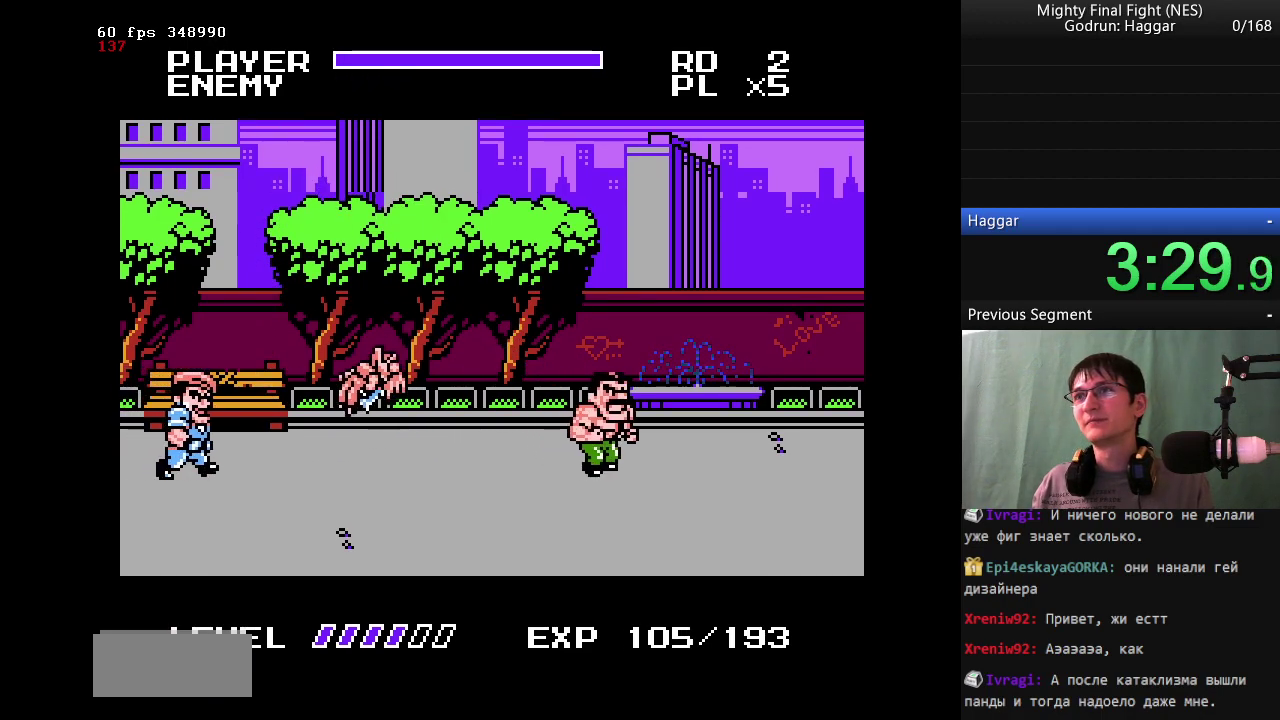
{"buttons": ["DPAD_LEFT"], "events": [[100, "DPAD_RIGHT", "up"], [333, "DPAD_LEFT", "down"]]}
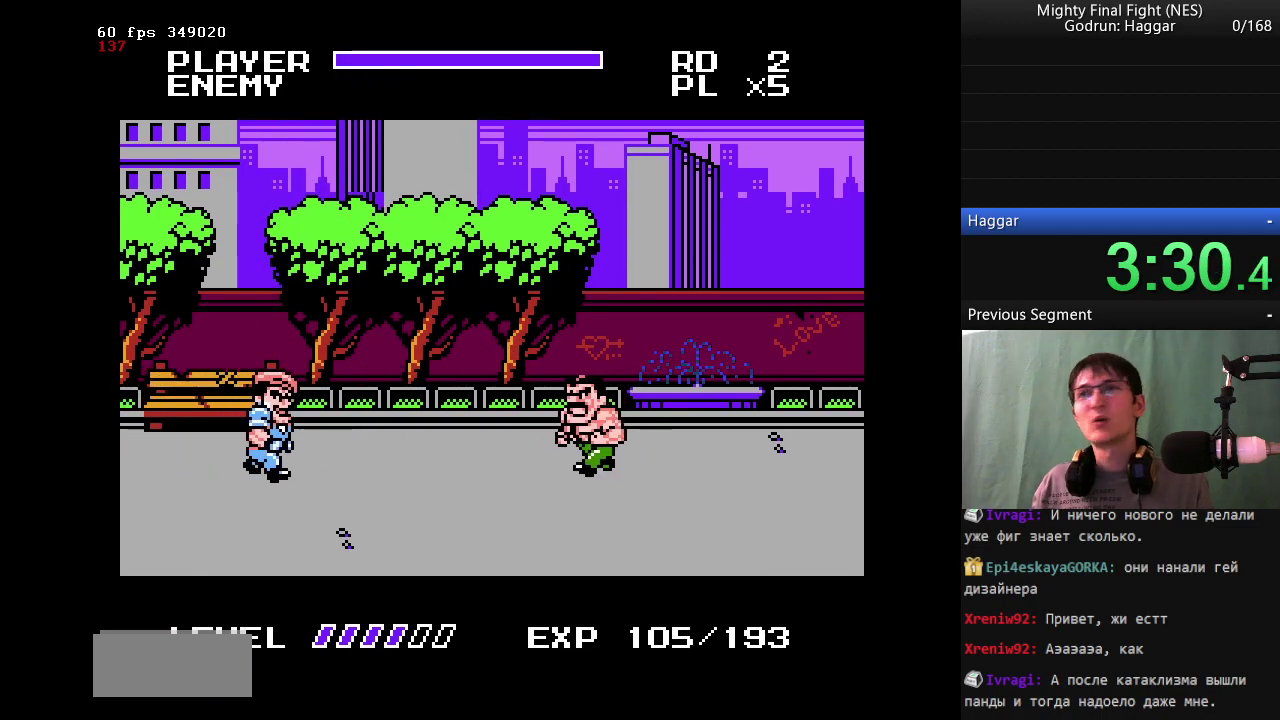
{"buttons": ["B", "DPAD_LEFT"], "events": [[17, "DPAD_LEFT", "up"], [400, "B", "down"], [450, "DPAD_LEFT", "down"]]}
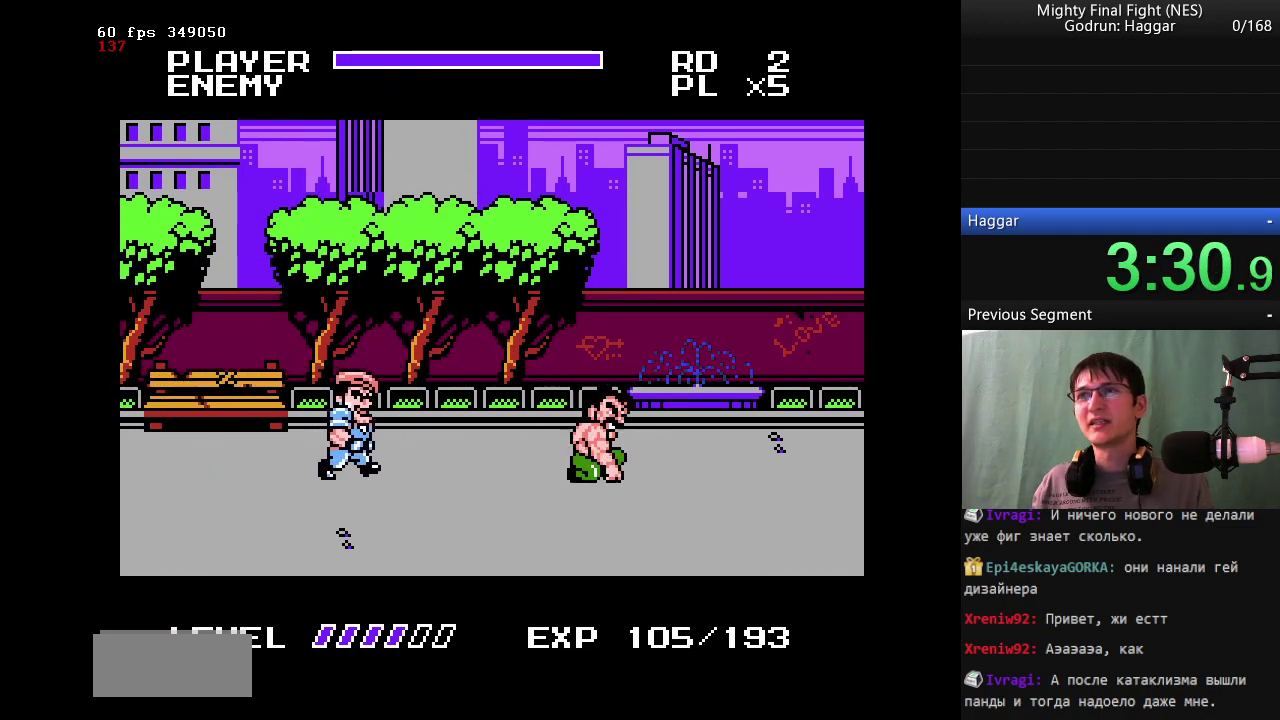
{"buttons": ["DPAD_LEFT"], "events": [[83, "B", "up"], [217, "DPAD_LEFT", "up"], [500, "DPAD_LEFT", "down"]]}
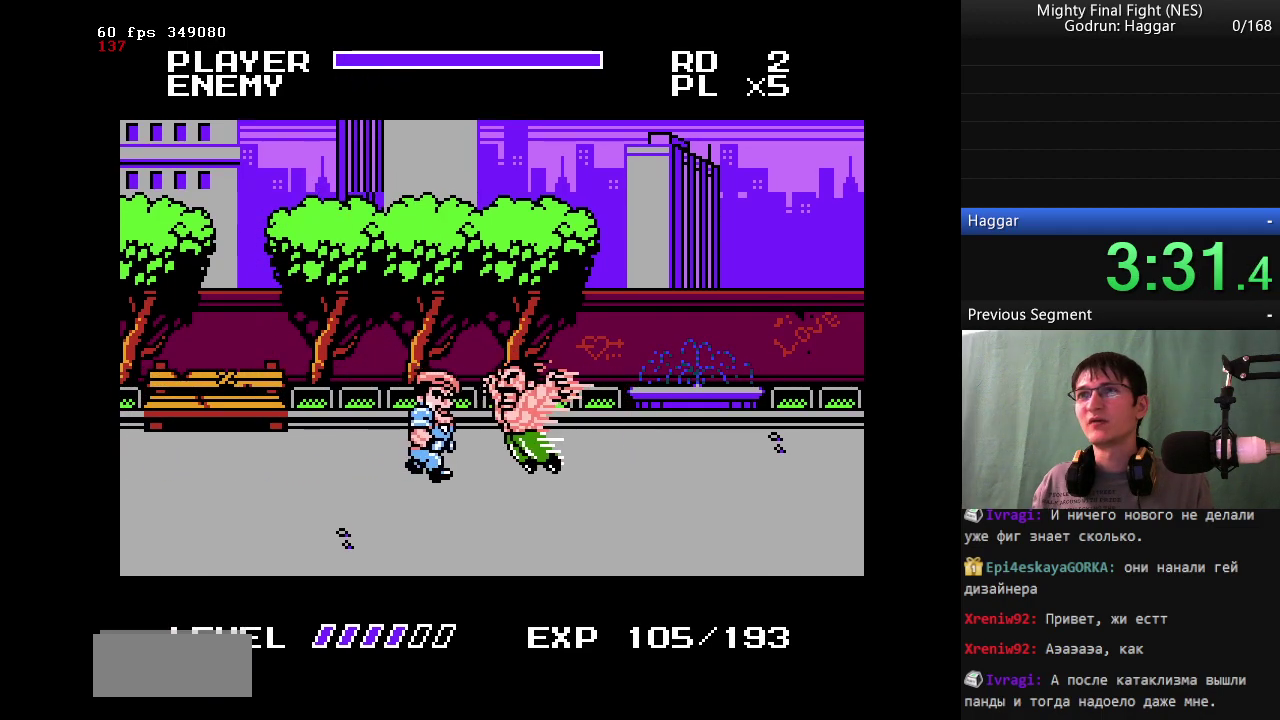
{"buttons": ["B"], "events": [[350, "DPAD_LEFT", "up"], [467, "B", "down"]]}
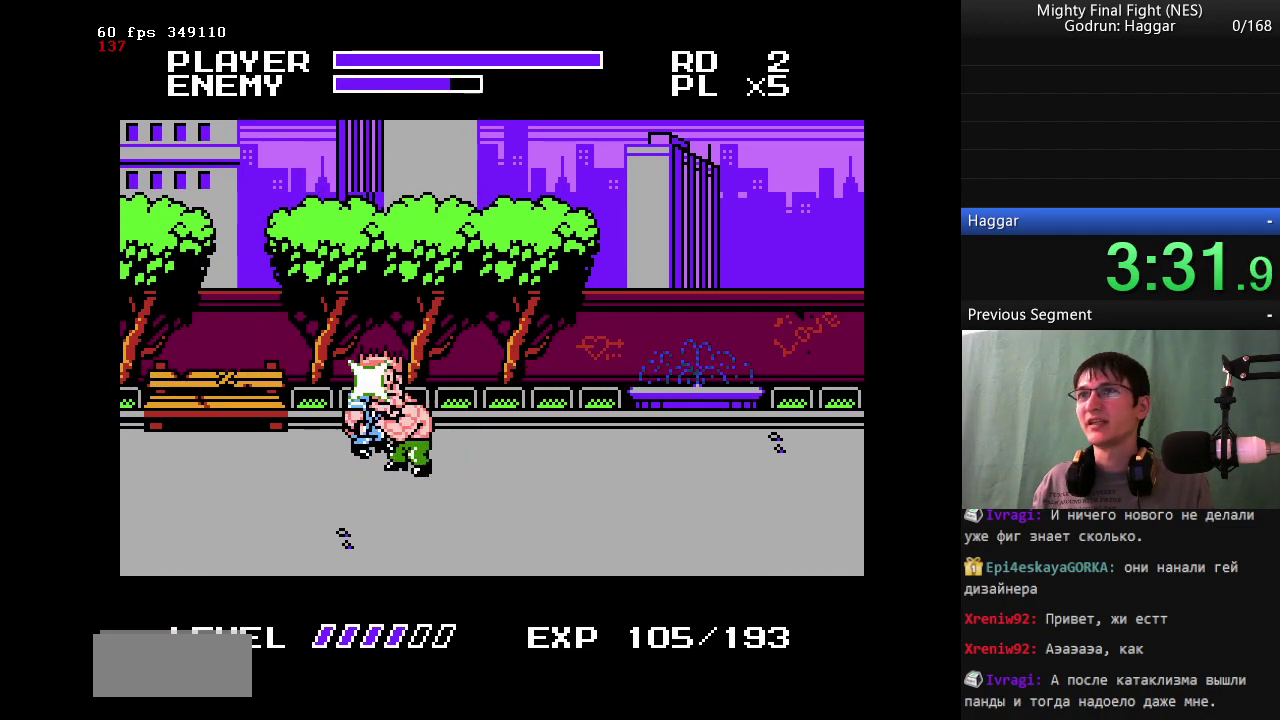
{"buttons": [], "events": [[167, "B", "up"], [317, "B", "down"], [500, "B", "up"]]}
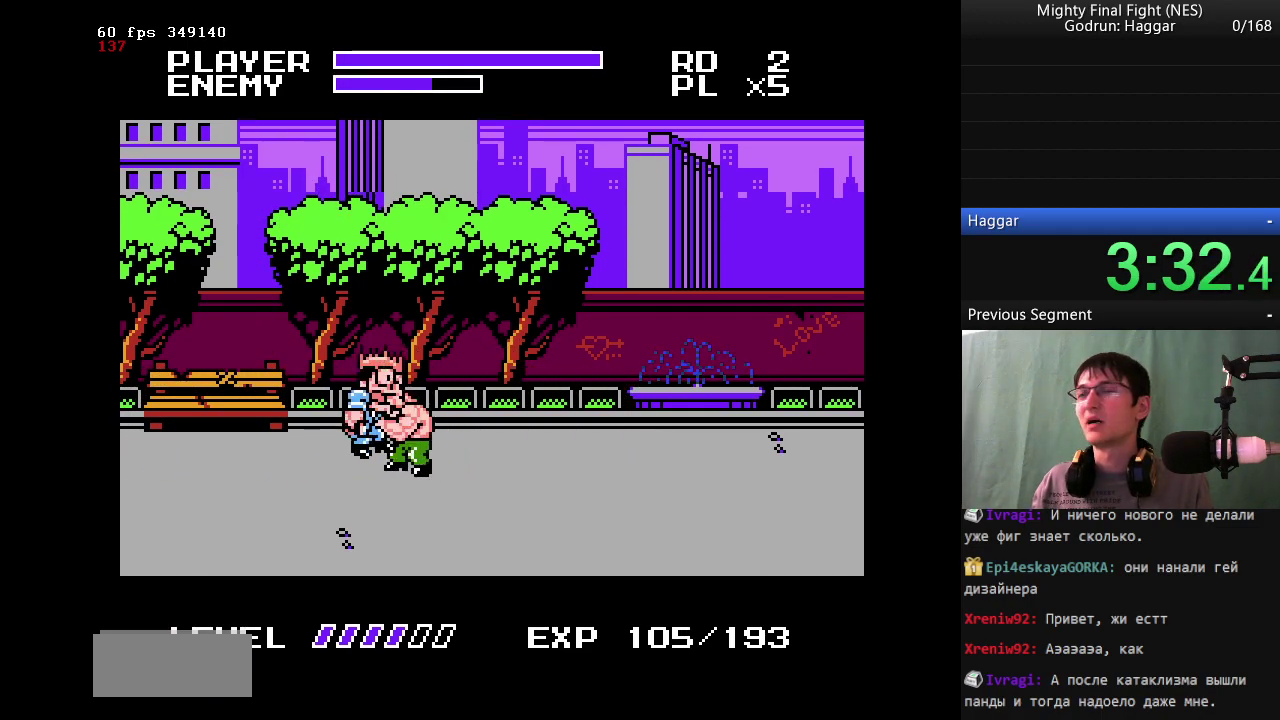
{"buttons": ["B"], "events": [[233, "A", "down"], [267, "B", "down"], [317, "A", "up"]]}
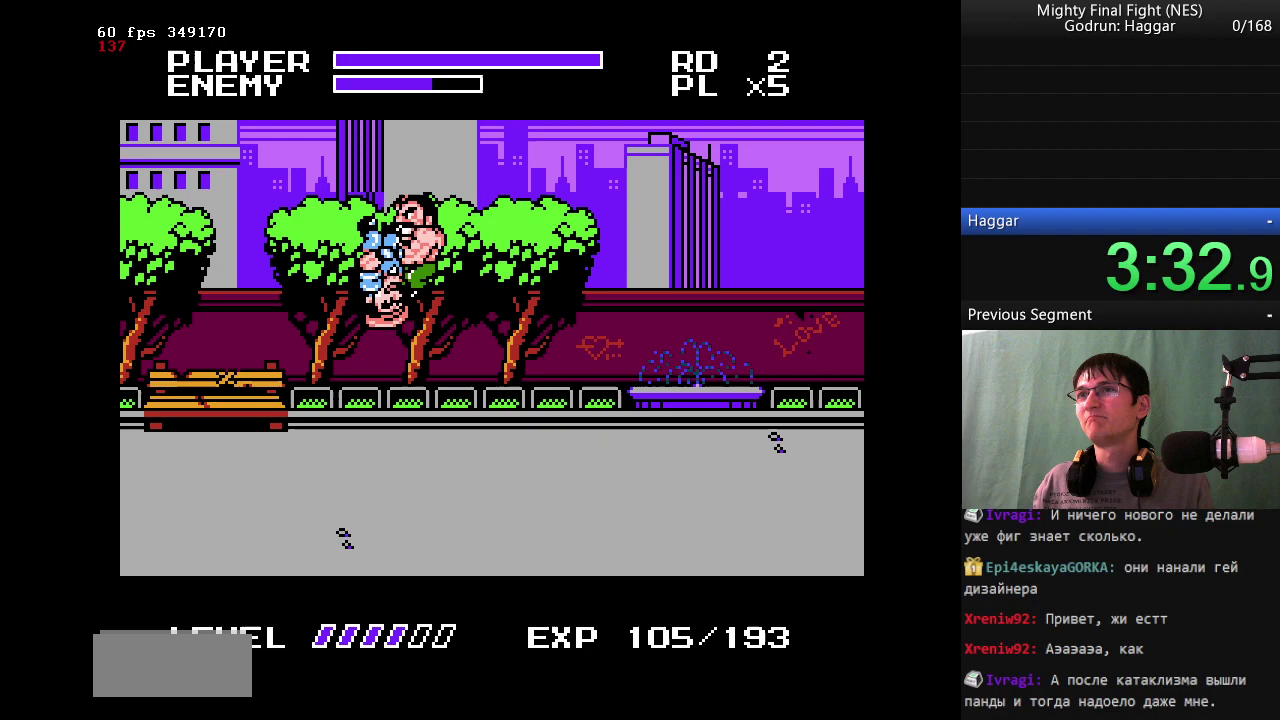
{"buttons": ["B"], "events": []}
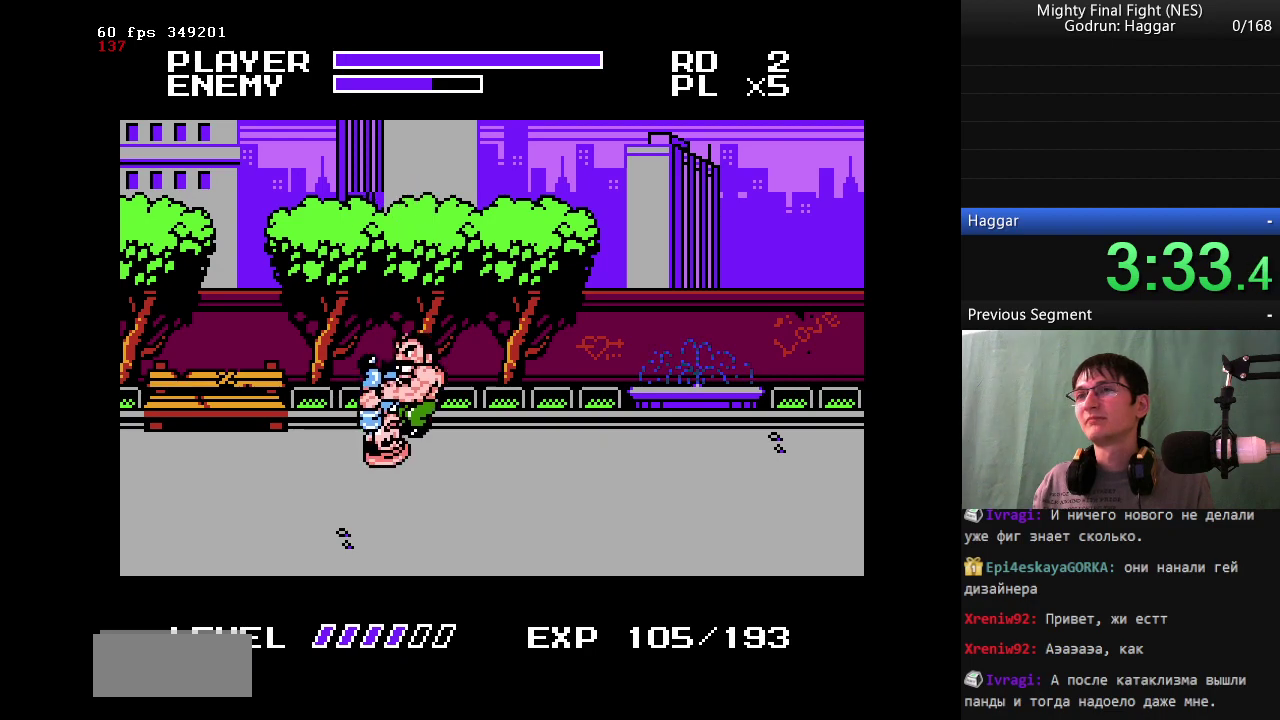
{"buttons": ["DPAD_LEFT"], "events": [[167, "B", "up"], [217, "DPAD_LEFT", "down"]]}
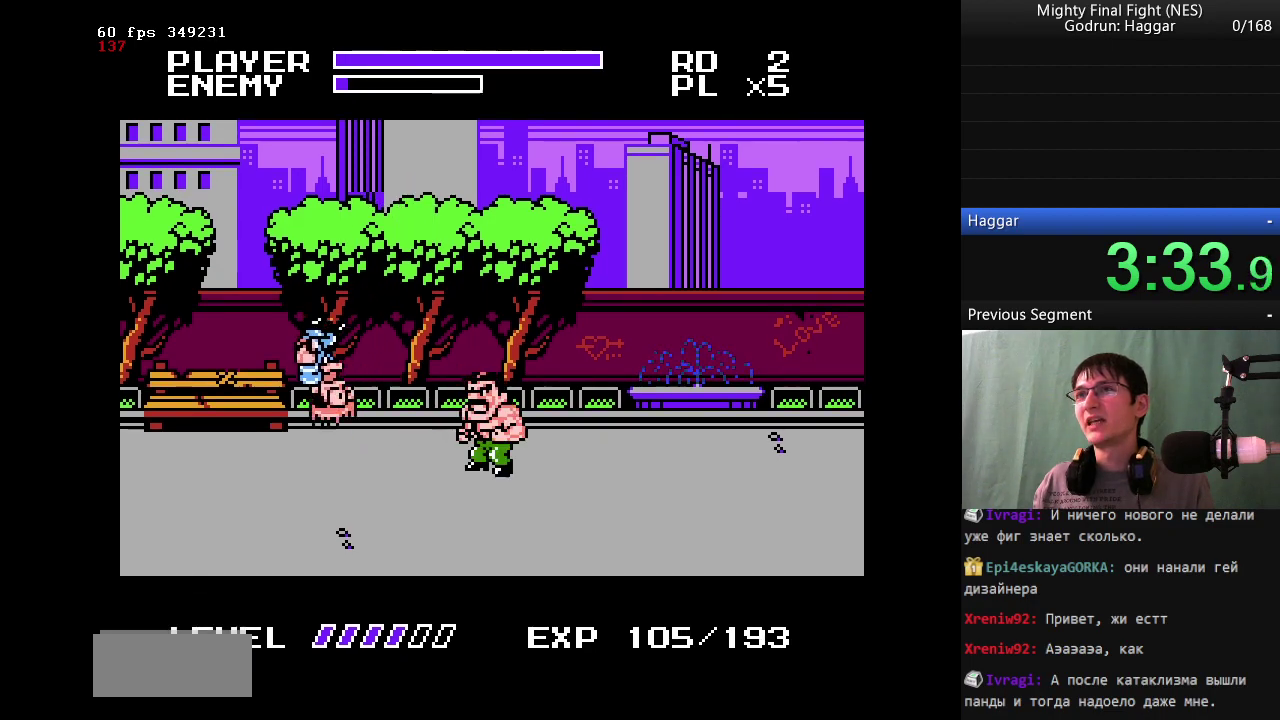
{"buttons": ["DPAD_LEFT"], "events": []}
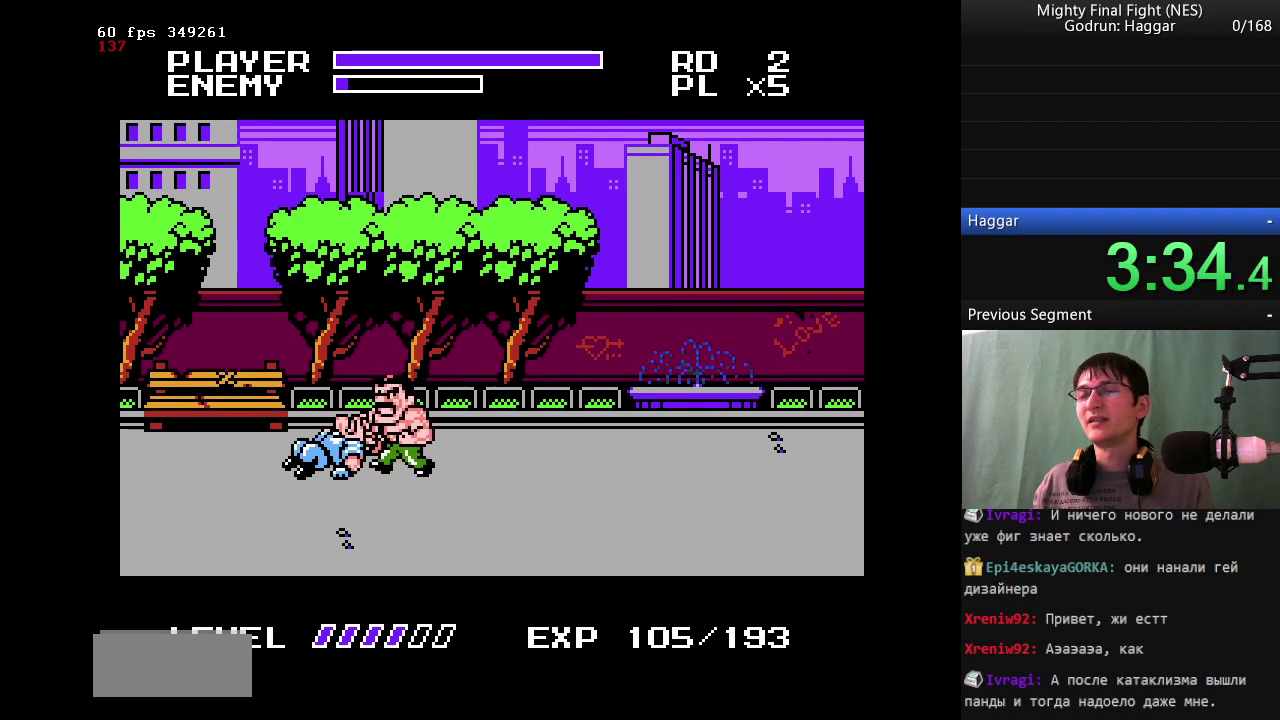
{"buttons": [], "events": [[233, "DPAD_LEFT", "up"]]}
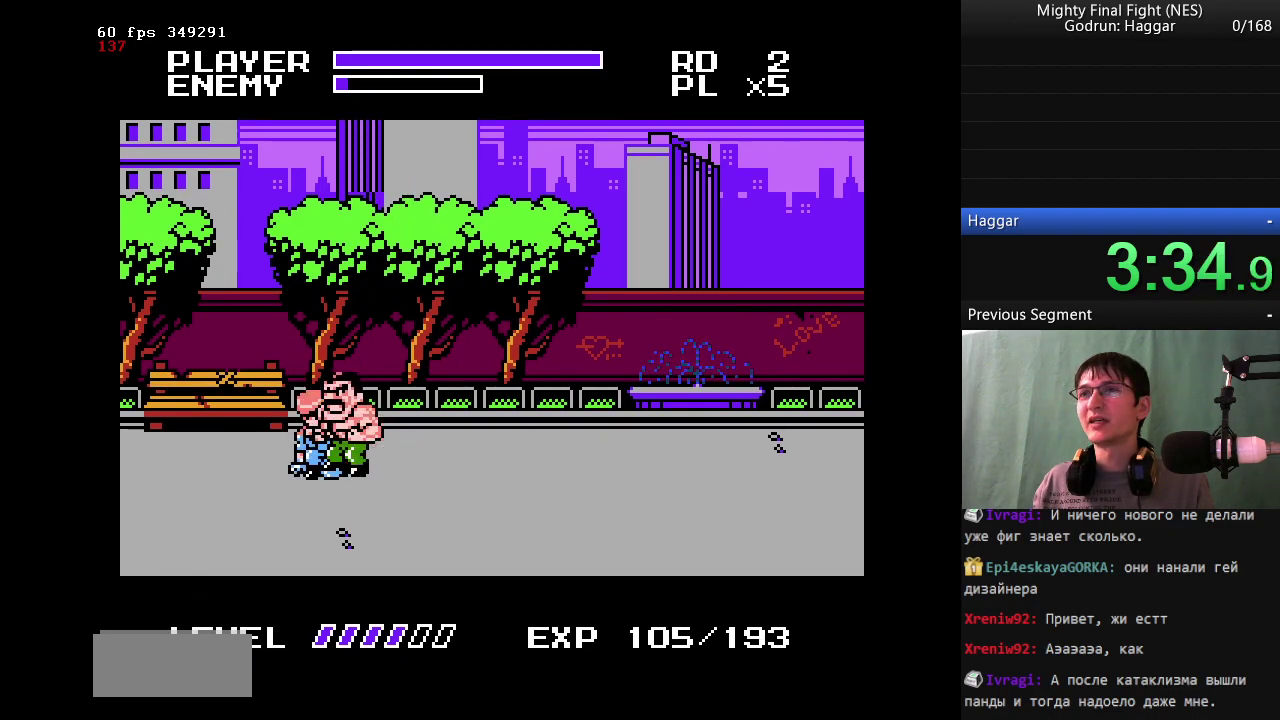
{"buttons": ["A"], "events": [[200, "DPAD_LEFT", "down"], [400, "DPAD_LEFT", "up"], [483, "A", "down"]]}
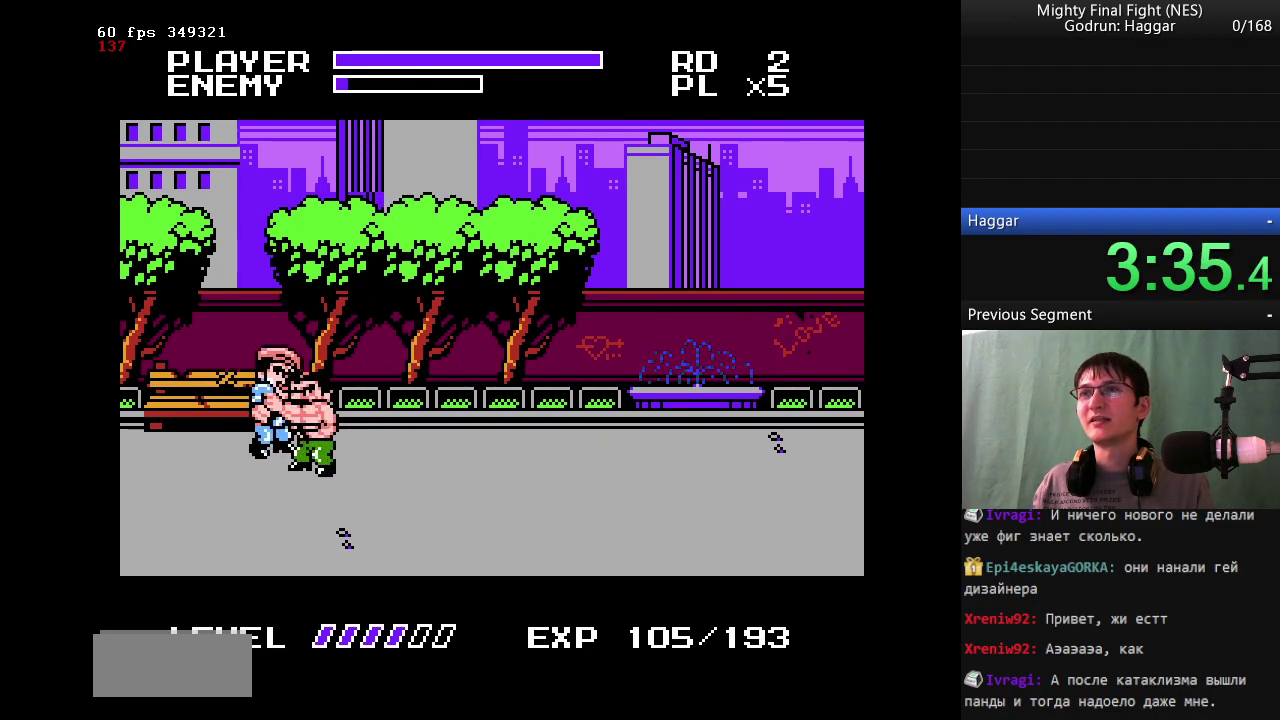
{"buttons": ["B"], "events": [[83, "A", "up"], [83, "B", "down"]]}
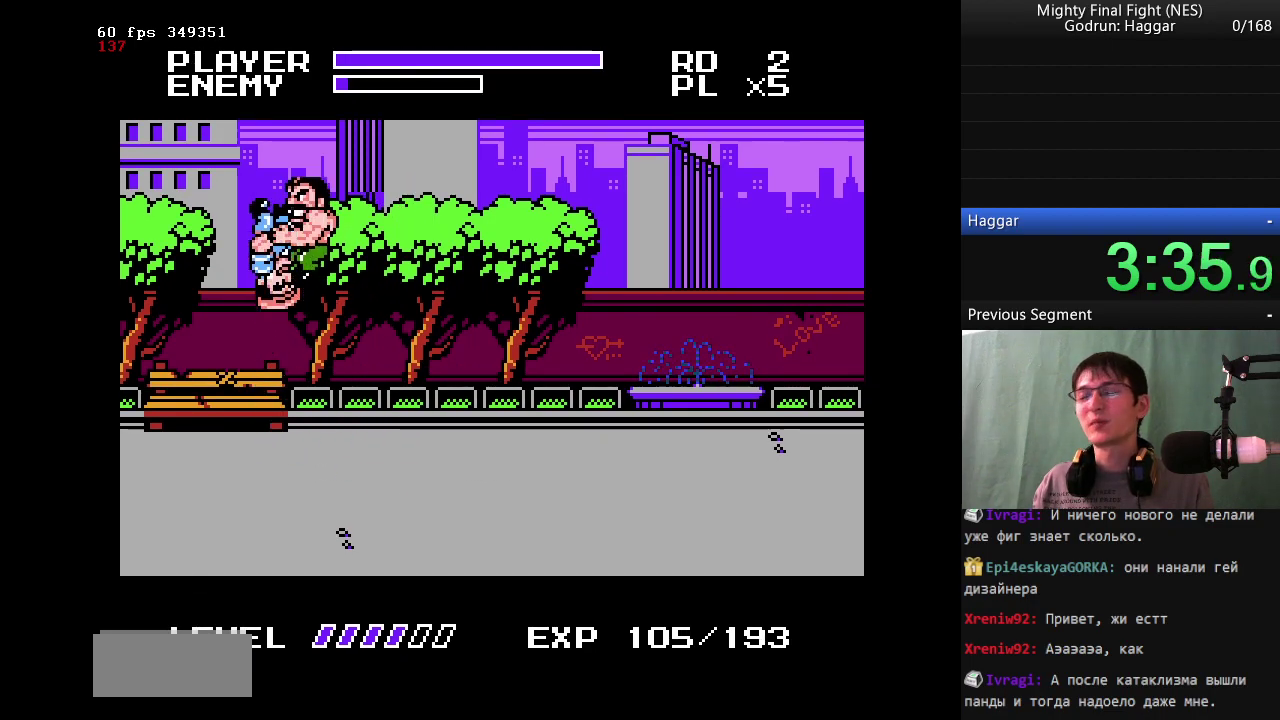
{"buttons": ["DPAD_RIGHT"], "events": [[50, "DPAD_RIGHT", "down"], [150, "B", "up"]]}
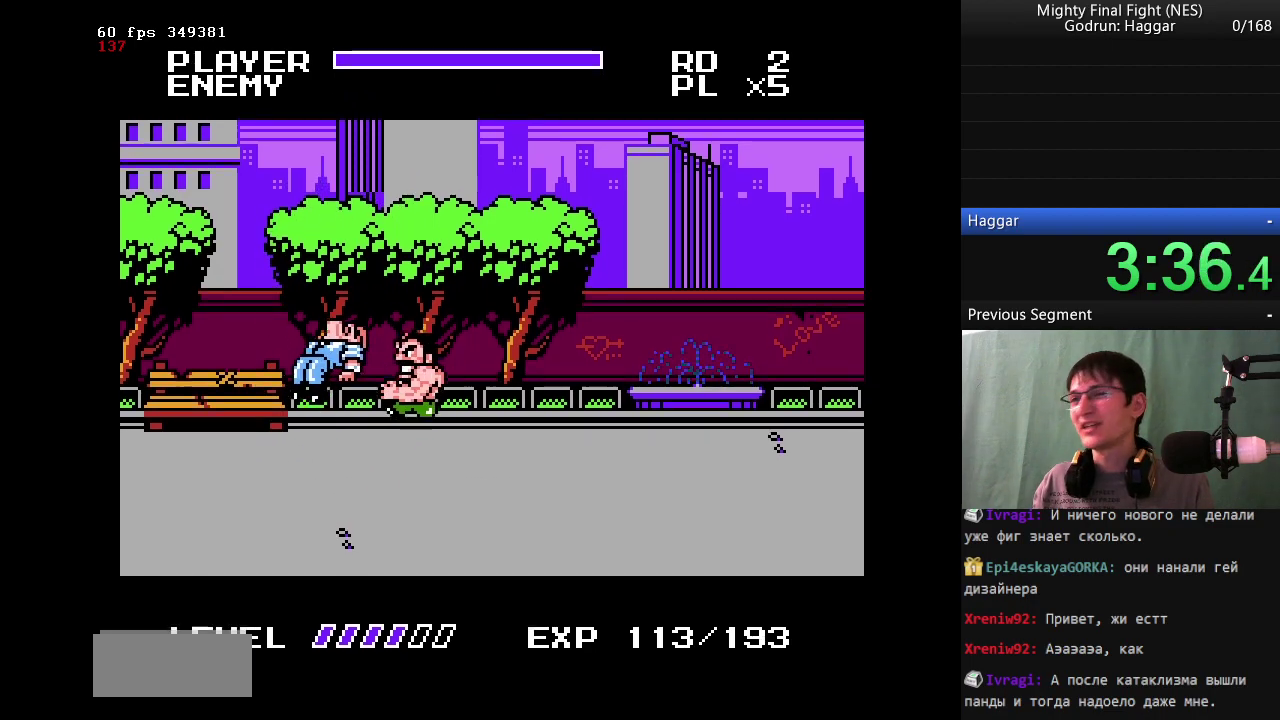
{"buttons": ["DPAD_RIGHT"], "events": [[400, "DPAD_DOWN", "down"], [500, "DPAD_DOWN", "up"]]}
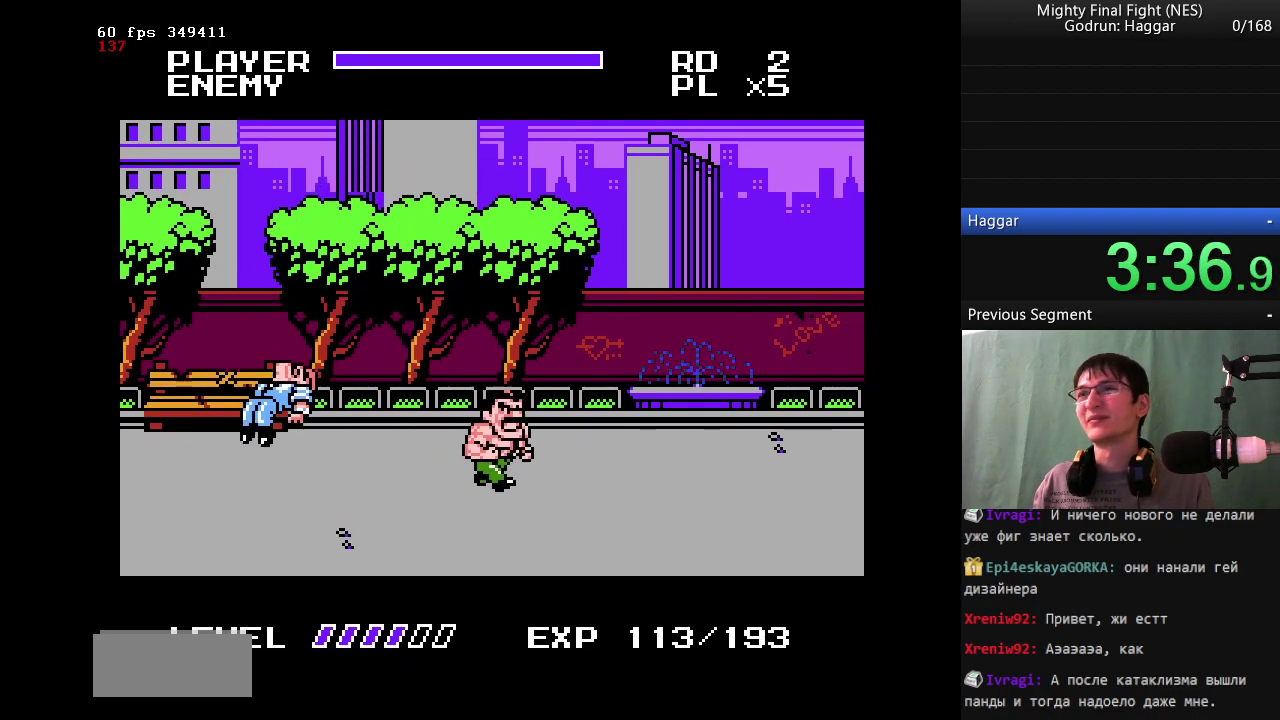
{"buttons": ["DPAD_RIGHT"], "events": []}
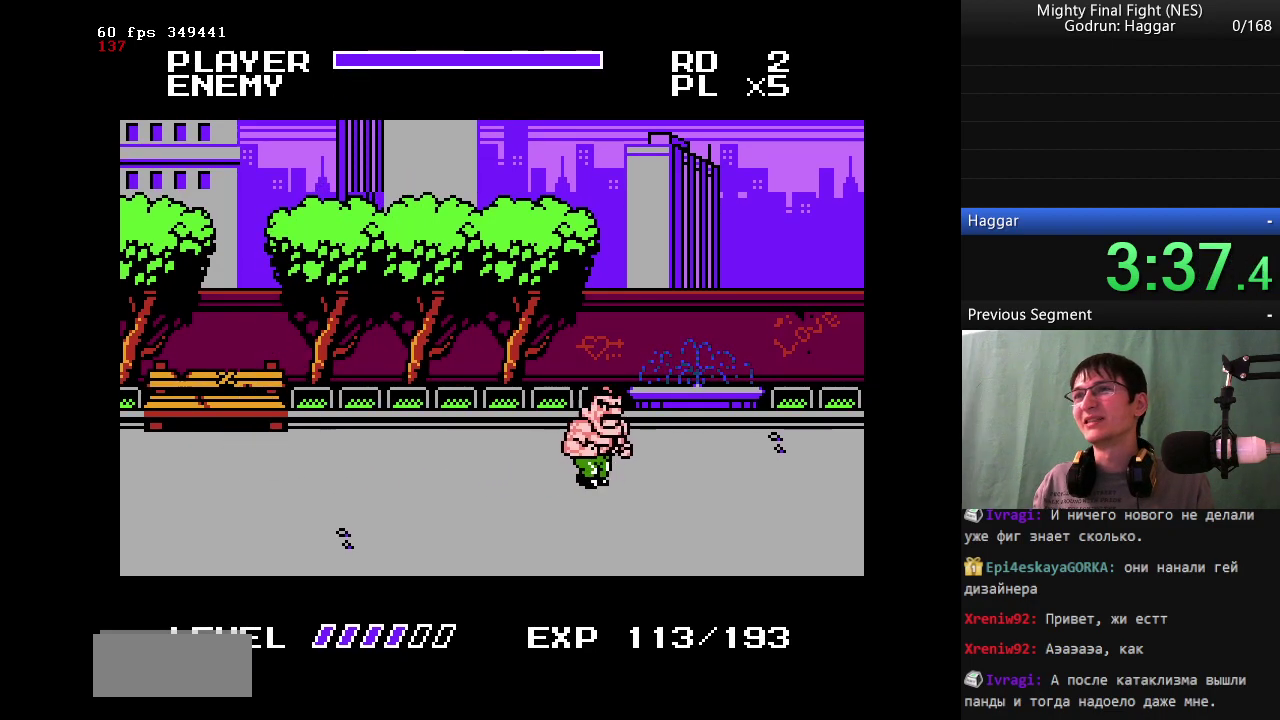
{"buttons": ["DPAD_RIGHT"], "events": []}
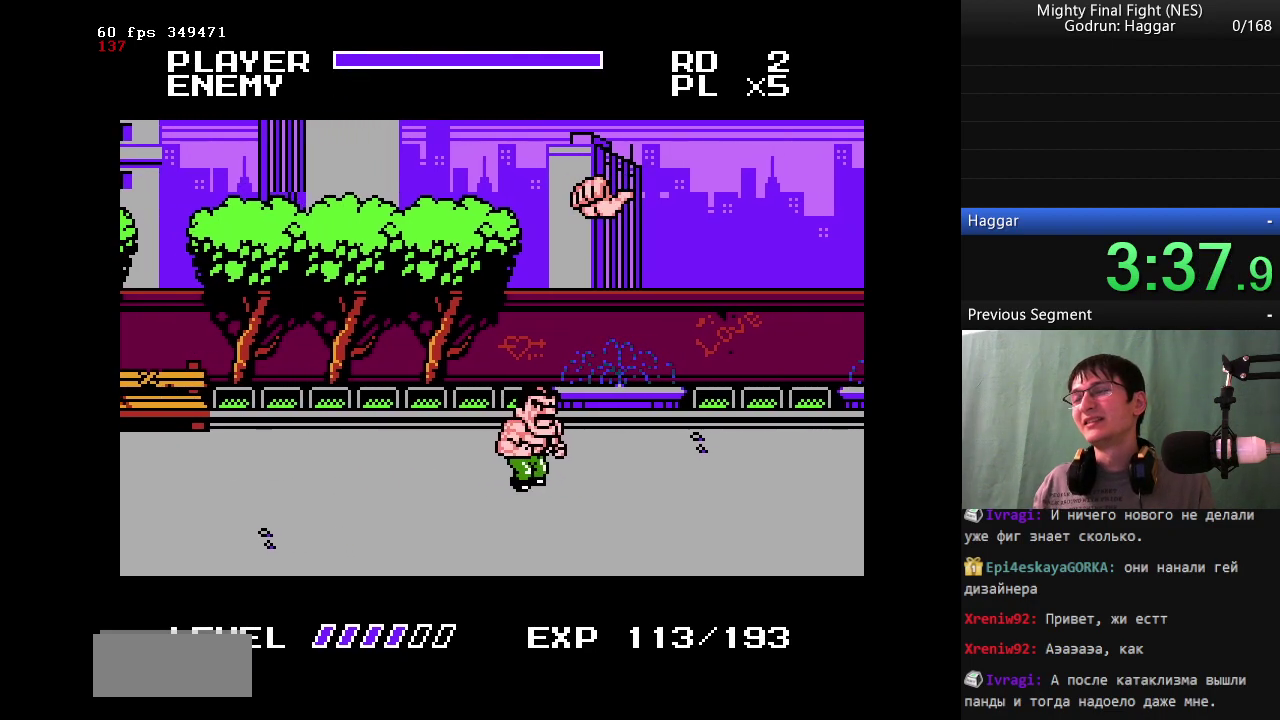
{"buttons": ["DPAD_RIGHT"], "events": []}
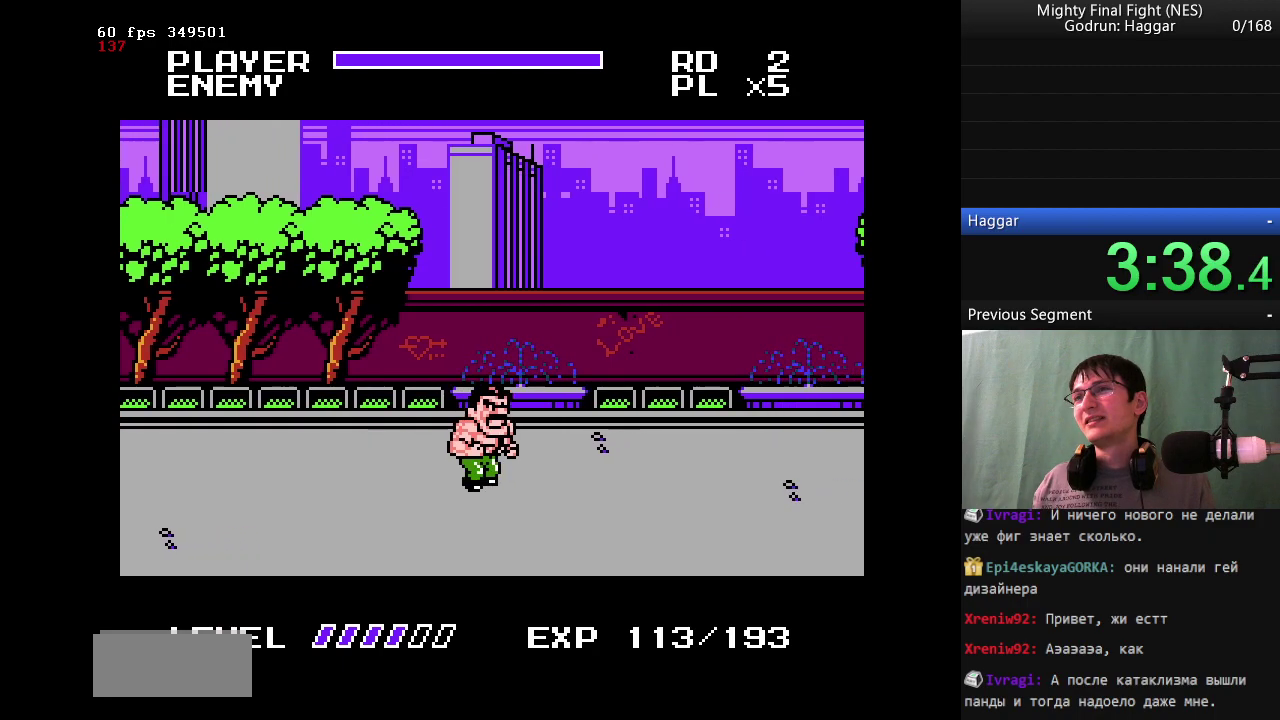
{"buttons": ["DPAD_UP", "DPAD_RIGHT"], "events": [[500, "DPAD_UP", "down"]]}
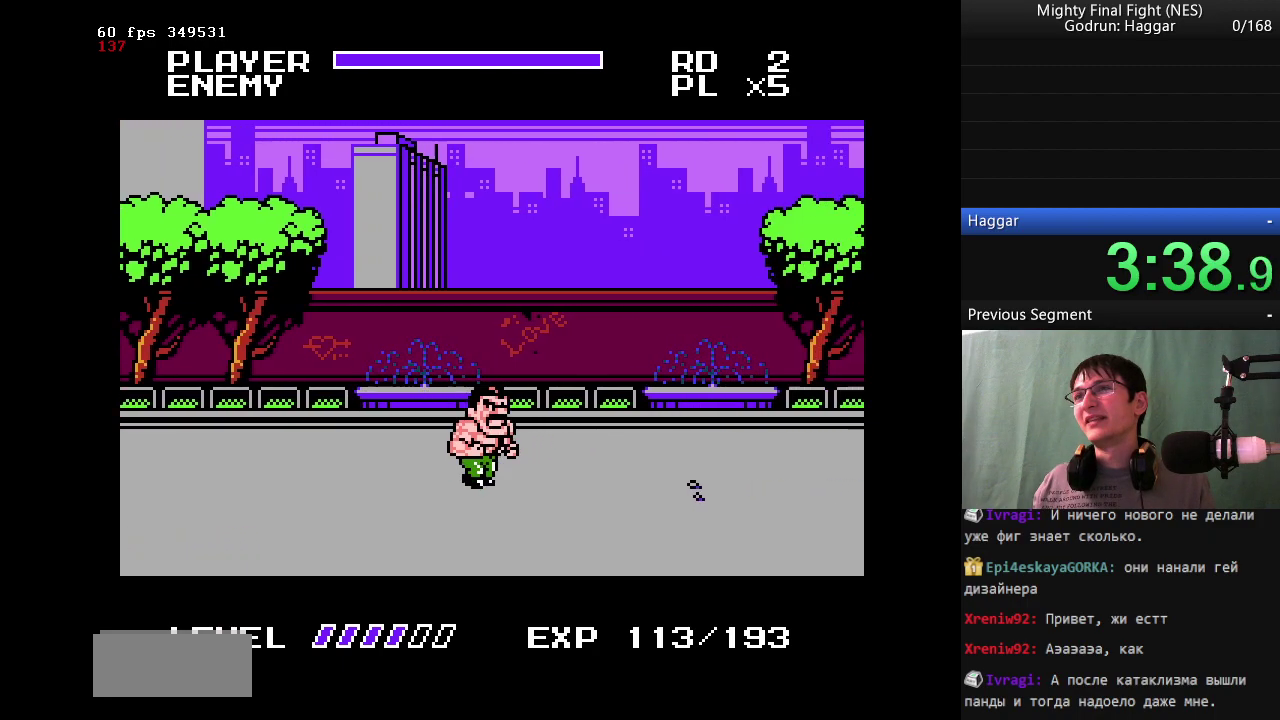
{"buttons": ["DPAD_RIGHT"], "events": [[450, "DPAD_UP", "up"]]}
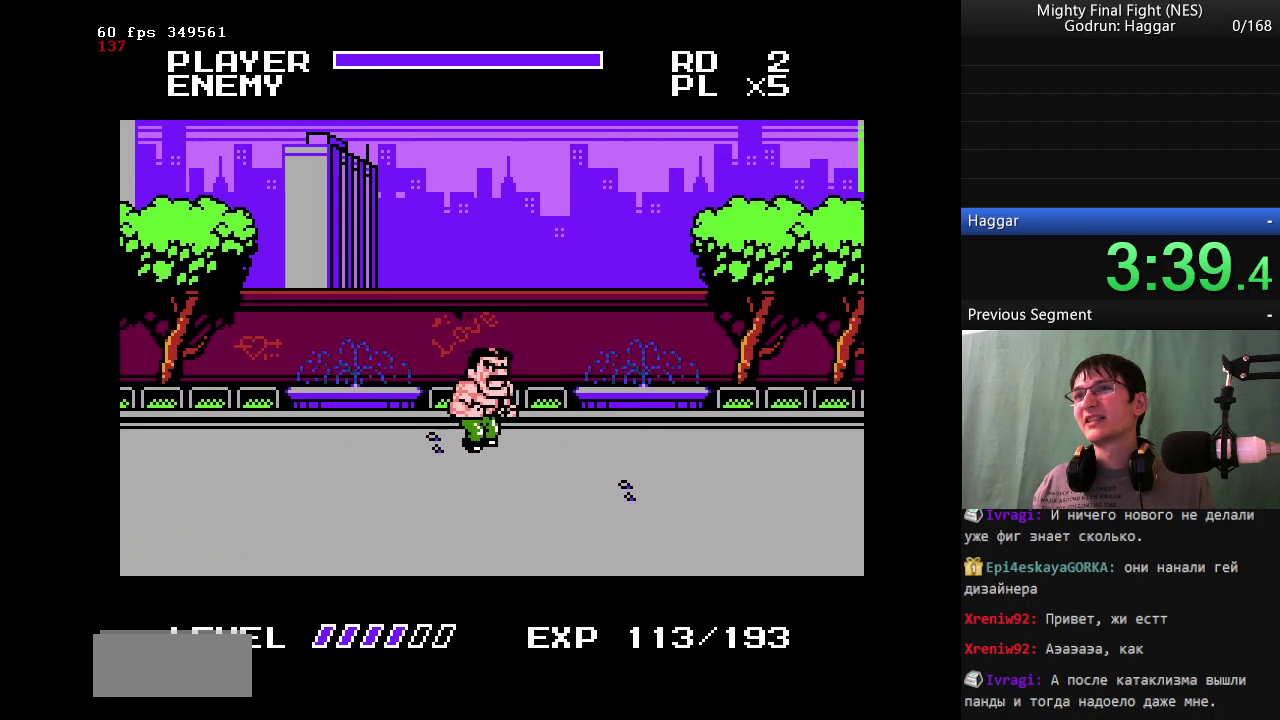
{"buttons": ["DPAD_LEFT"], "events": [[333, "DPAD_LEFT", "down"], [367, "DPAD_RIGHT", "up"]]}